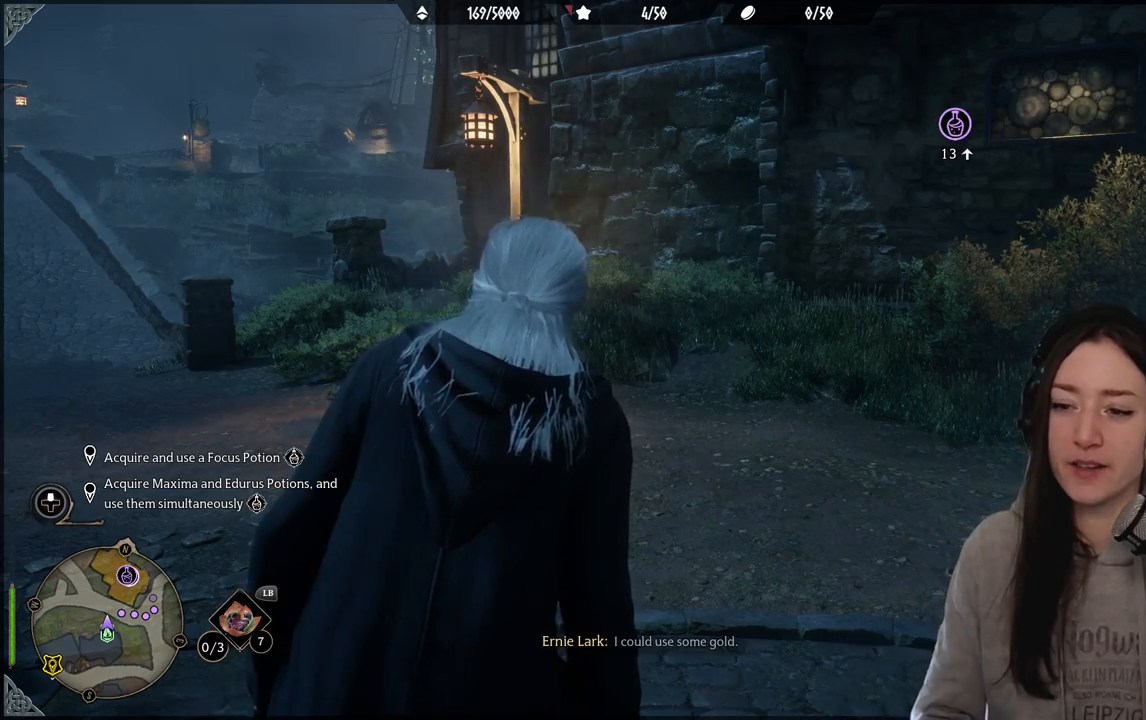
Gameplay with a controller (Xbox layout); each line is a JSON object with the inputs held at the frame after it. "events" lists button and stick changes between this image and that frame as [ms after this image, input, new state], when the widget could be followed in between.
{"buttons": [], "left_stick": "right", "right_stick": "right", "events": [[50, "right_stick", "right"], [267, "left_stick", "right"]]}
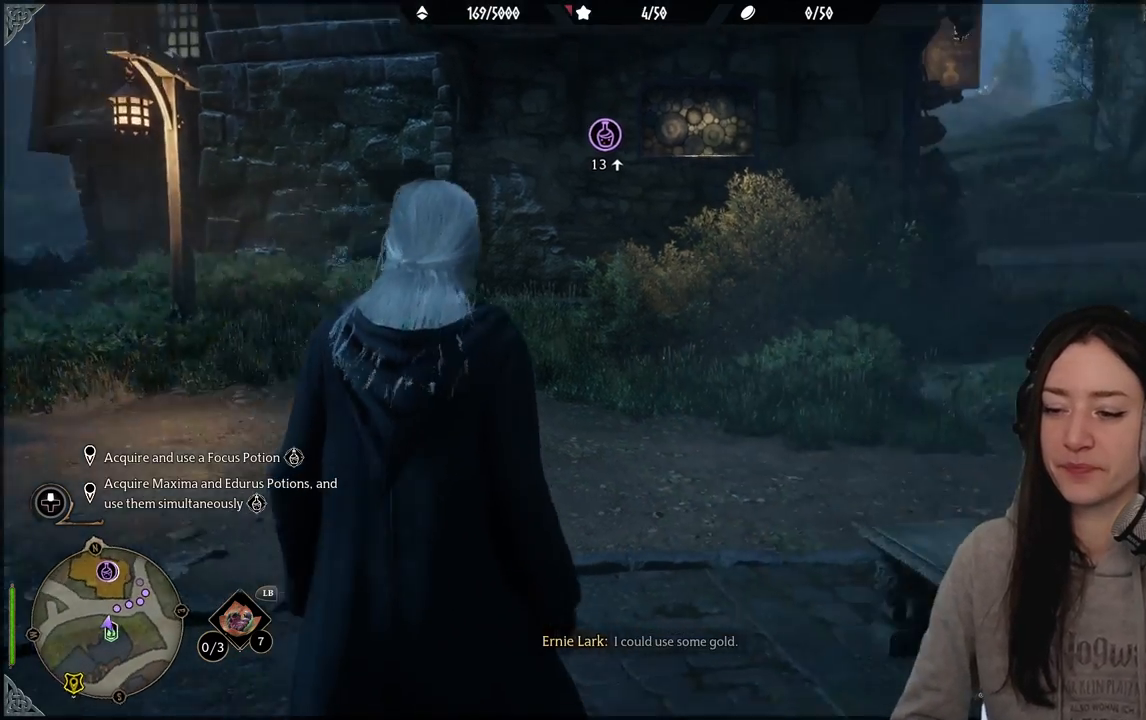
{"buttons": [], "left_stick": "left", "right_stick": "center", "events": [[167, "left_stick", "up-right"], [300, "right_stick", "center"], [450, "left_stick", "up-left"], [500, "left_stick", "left"]]}
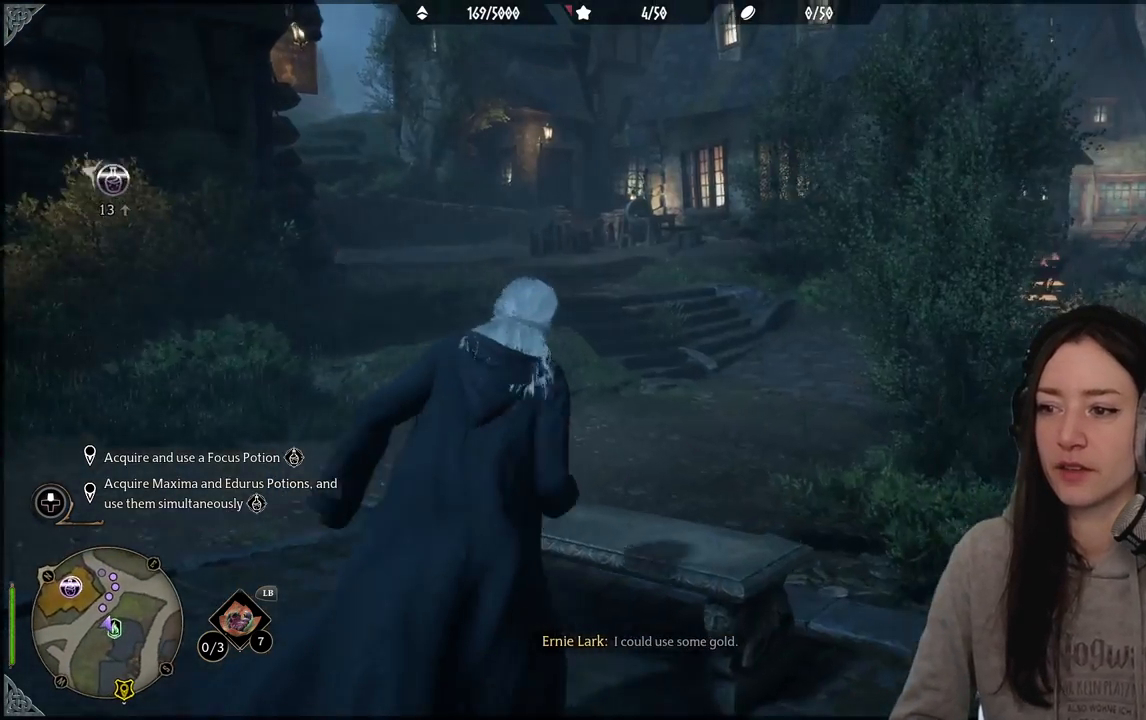
{"buttons": [], "left_stick": "up", "right_stick": "center", "events": [[483, "left_stick", "up"]]}
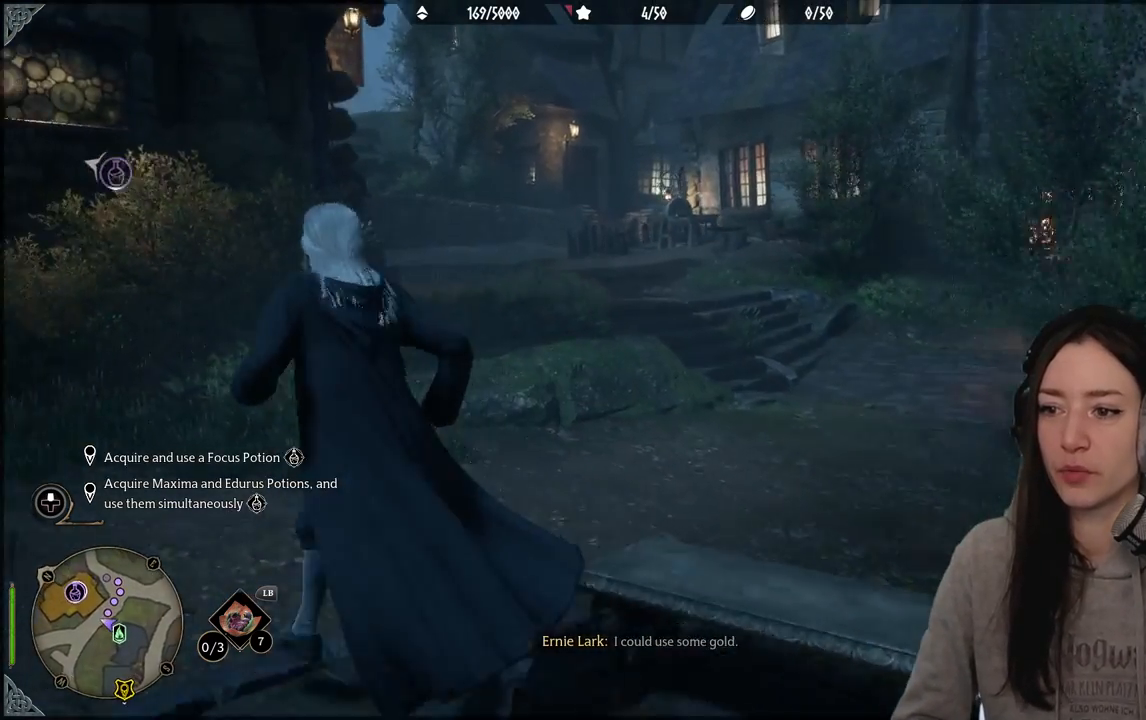
{"buttons": [], "left_stick": "up-right", "right_stick": "center", "events": [[33, "right_stick", "down-right"], [133, "left_stick", "up-right"], [150, "right_stick", "center"]]}
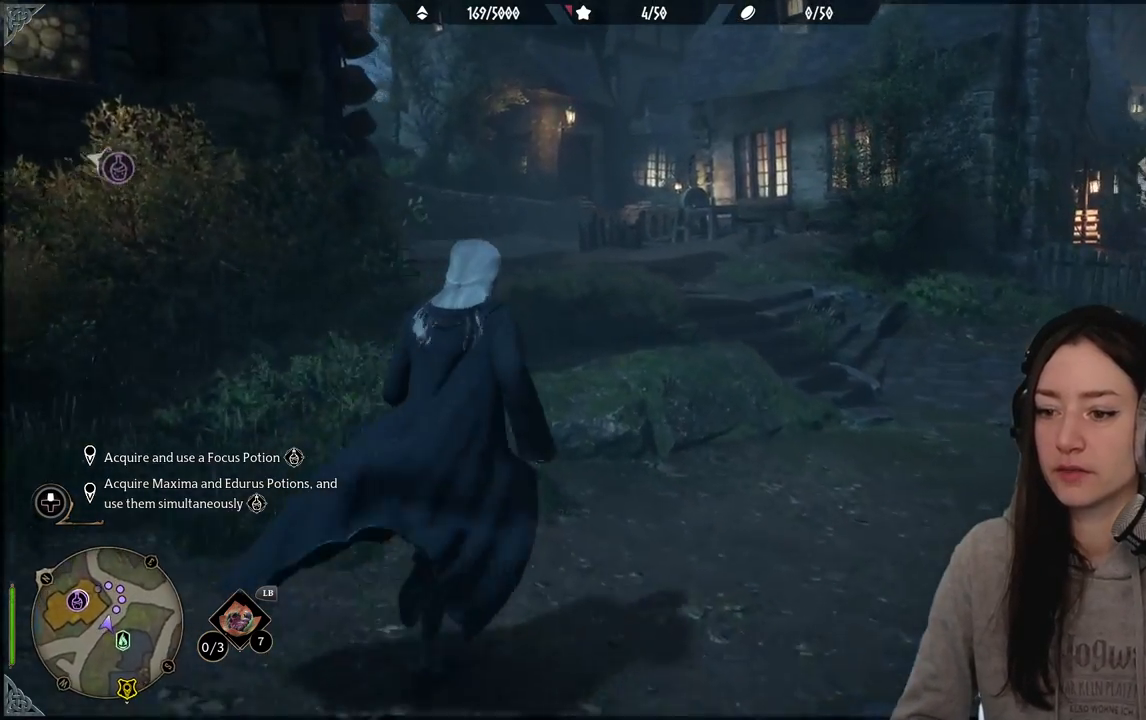
{"buttons": [], "left_stick": "up-right", "right_stick": "left", "events": [[317, "right_stick", "left"]]}
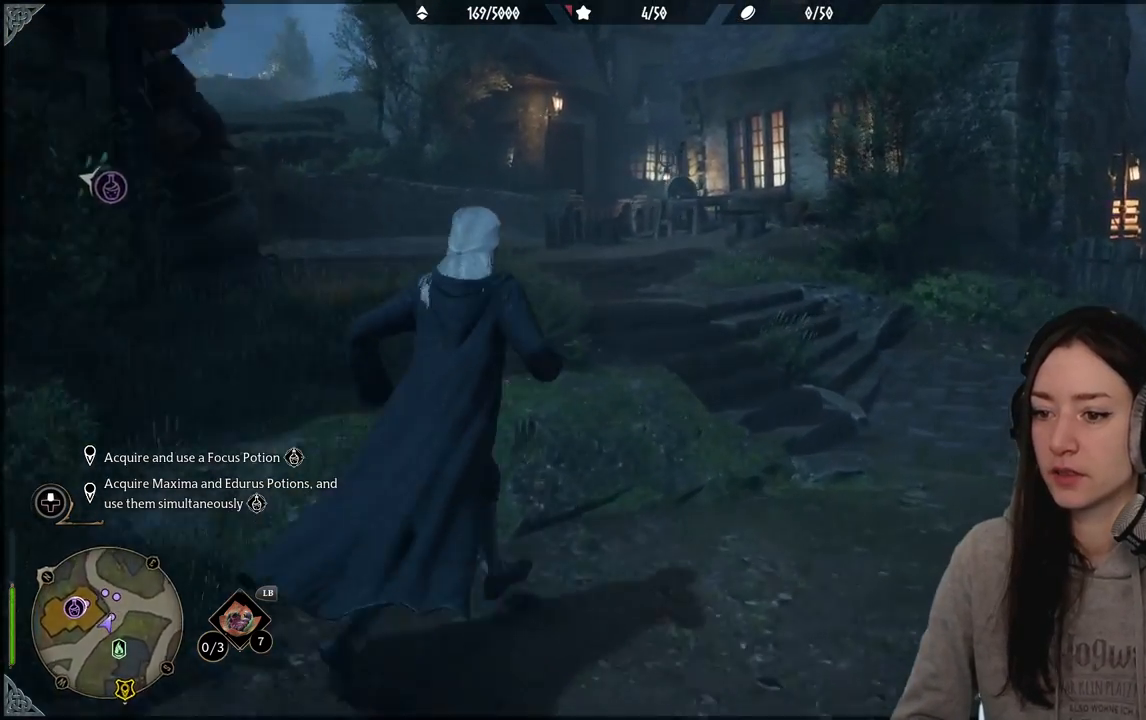
{"buttons": [], "left_stick": "up-right", "right_stick": "left", "events": []}
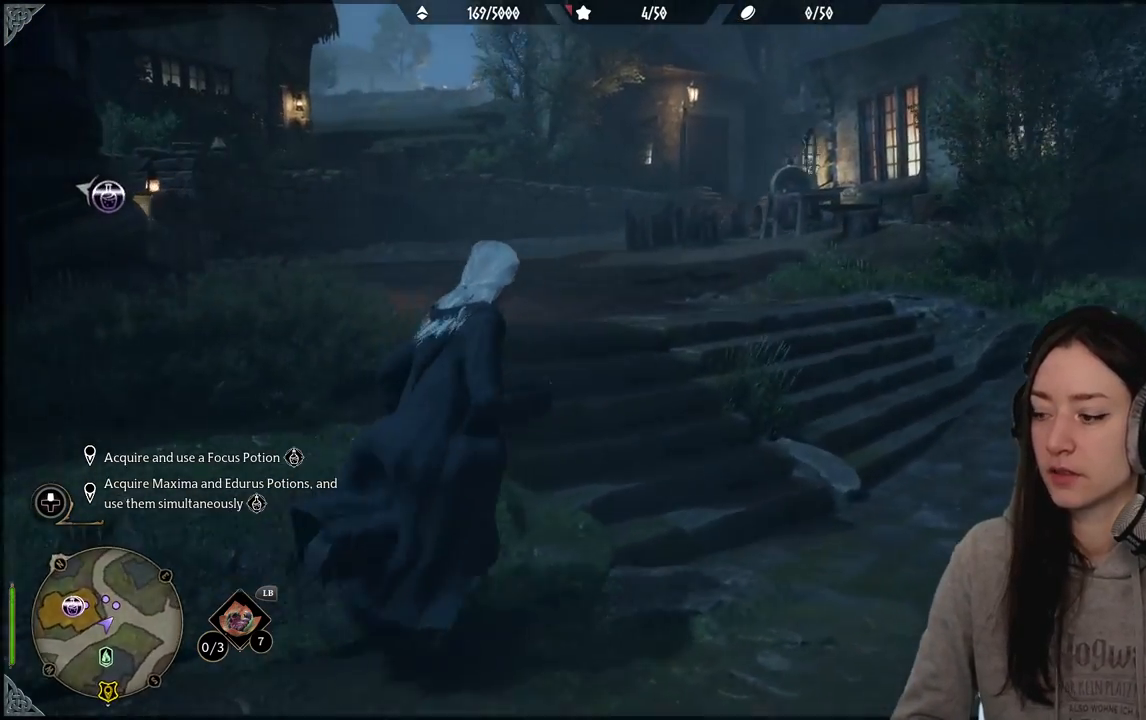
{"buttons": [], "left_stick": "up-right", "right_stick": "left", "events": [[50, "right_stick", "center"], [283, "right_stick", "left"]]}
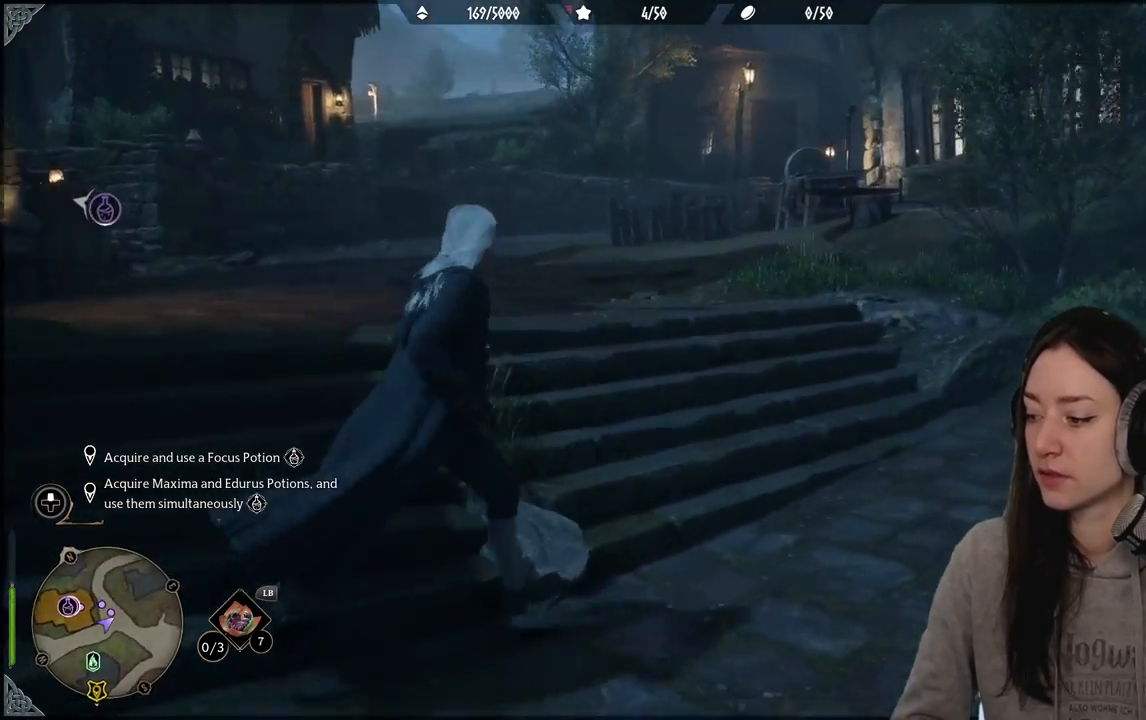
{"buttons": [], "left_stick": "up-right", "right_stick": "left", "events": [[283, "right_stick", "center"], [500, "right_stick", "left"]]}
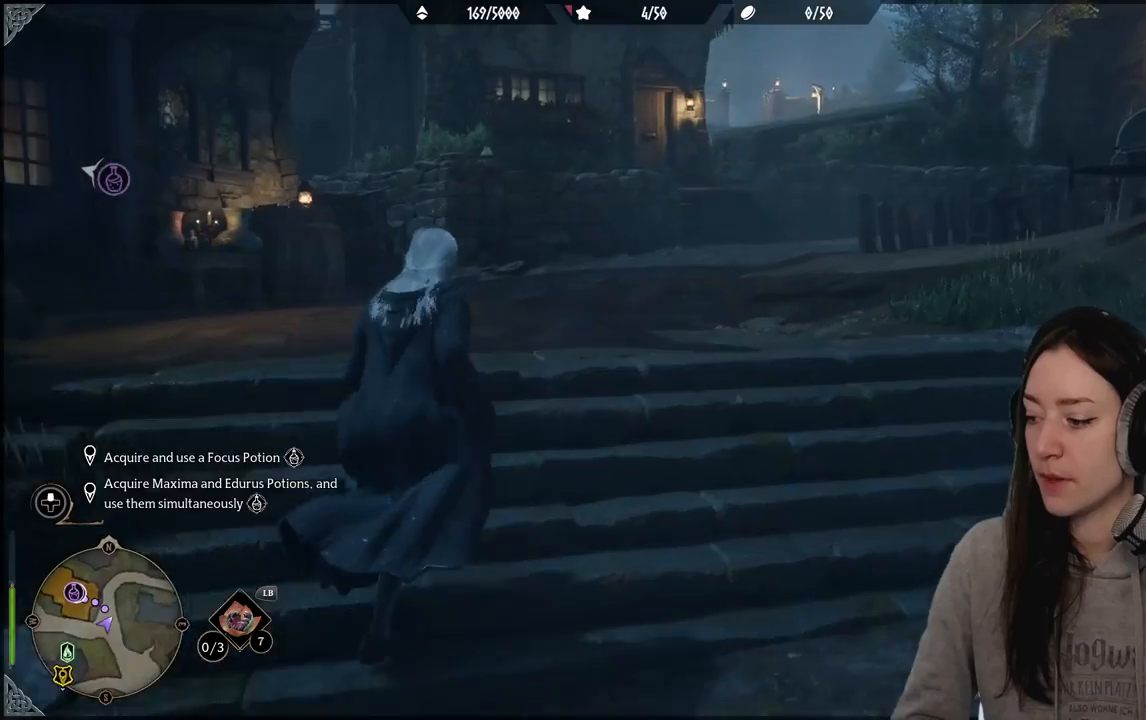
{"buttons": [], "left_stick": "up-right", "right_stick": "center", "events": [[483, "right_stick", "center"]]}
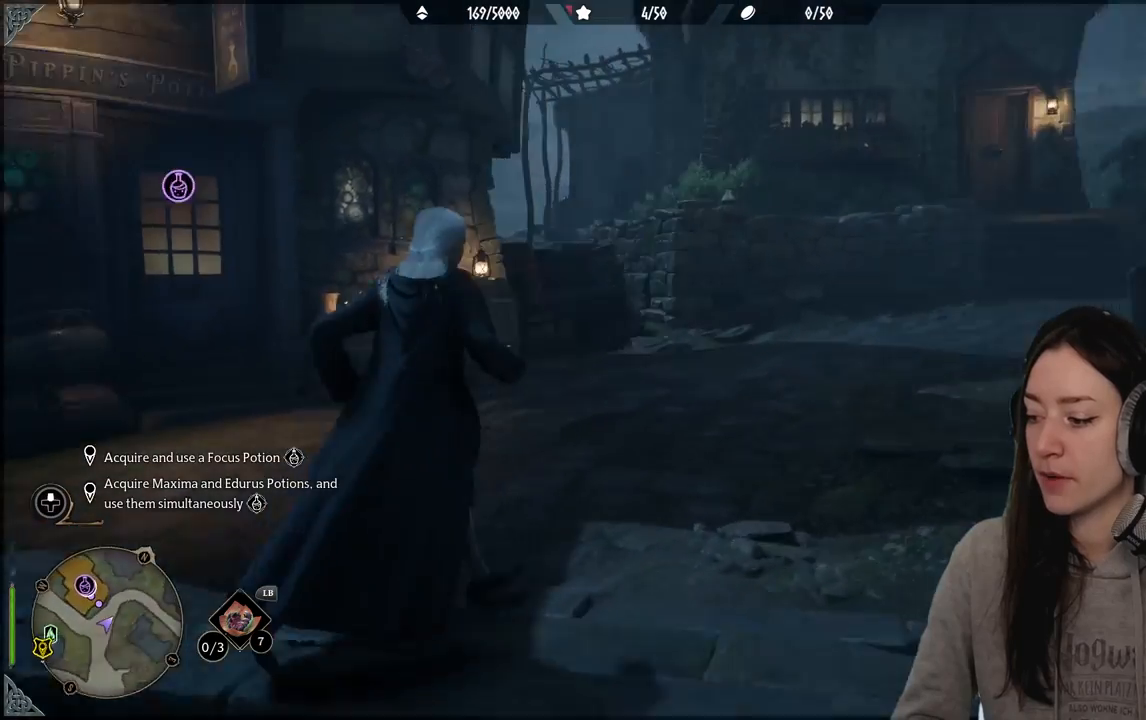
{"buttons": [], "left_stick": "center", "right_stick": "left", "events": [[200, "right_stick", "left"], [233, "left_stick", "center"]]}
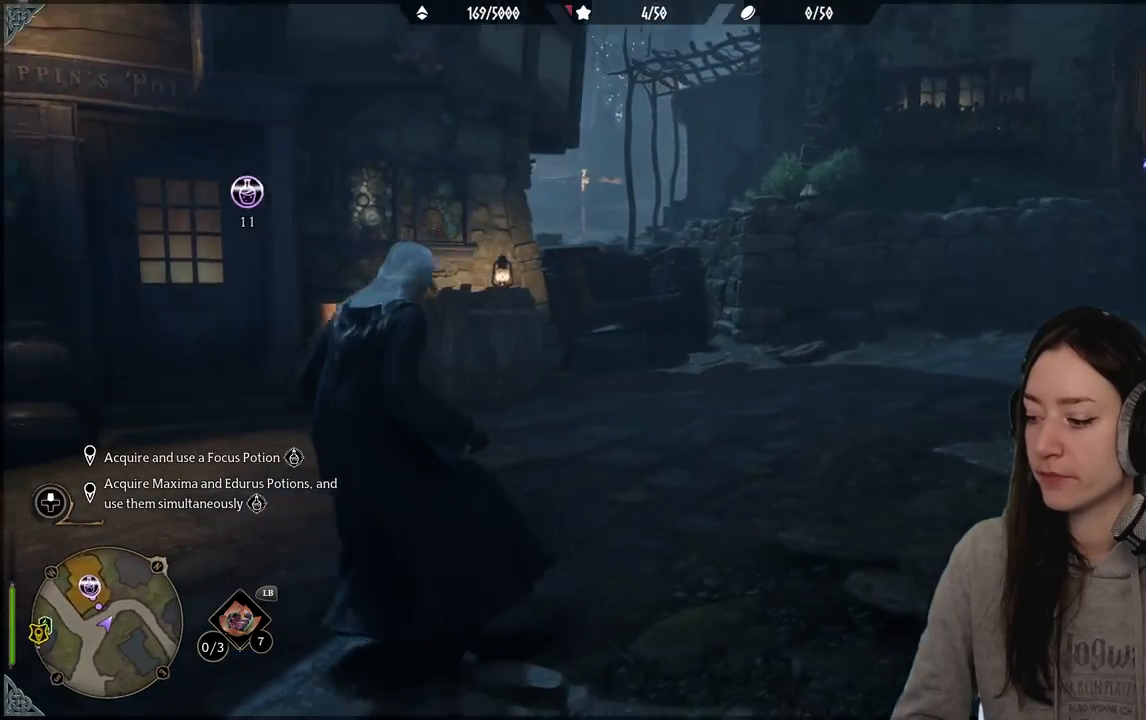
{"buttons": [], "left_stick": "up-right", "right_stick": "center", "events": [[167, "left_stick", "up-right"], [300, "right_stick", "center"]]}
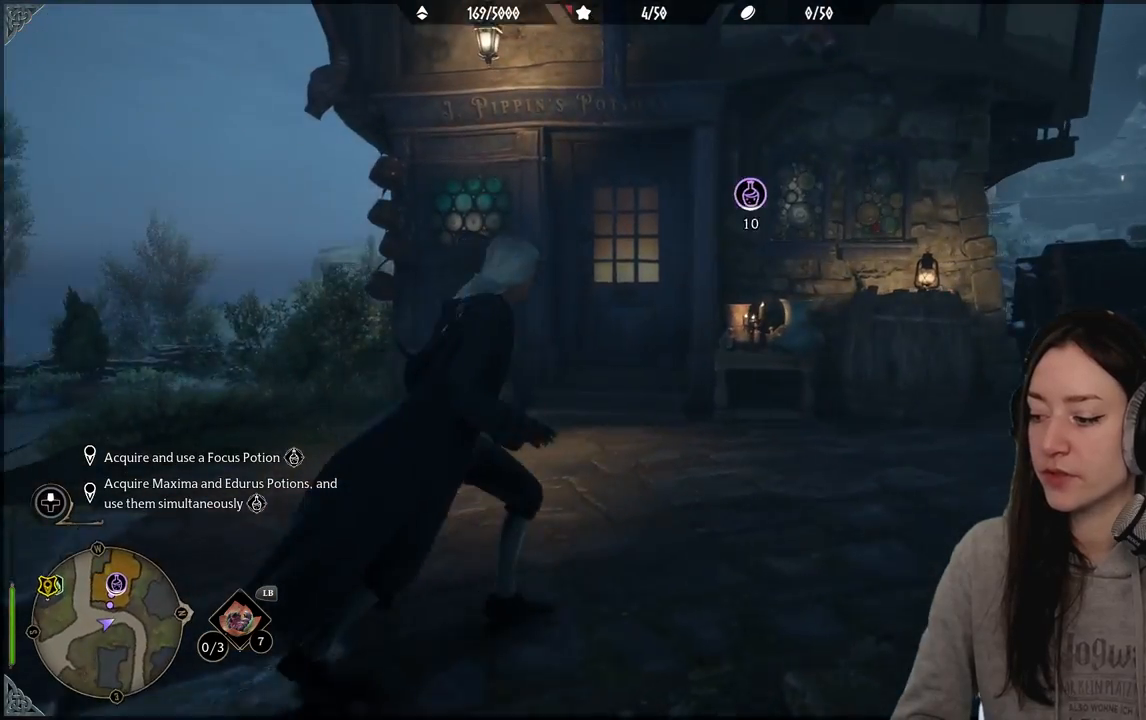
{"buttons": [], "left_stick": "up-right", "right_stick": "down-left", "events": [[83, "right_stick", "left"], [100, "left_stick", "center"], [200, "right_stick", "center"], [483, "left_stick", "up-right"], [483, "right_stick", "down-left"]]}
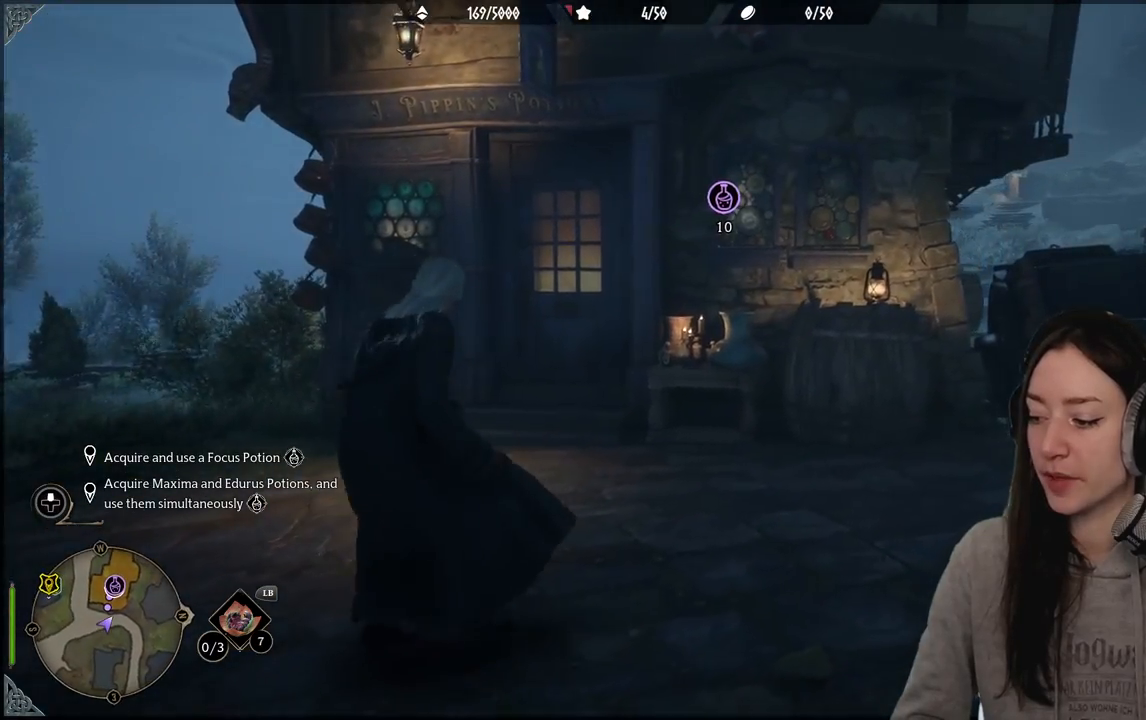
{"buttons": [], "left_stick": "up", "right_stick": "center", "events": [[217, "right_stick", "center"], [383, "left_stick", "up"]]}
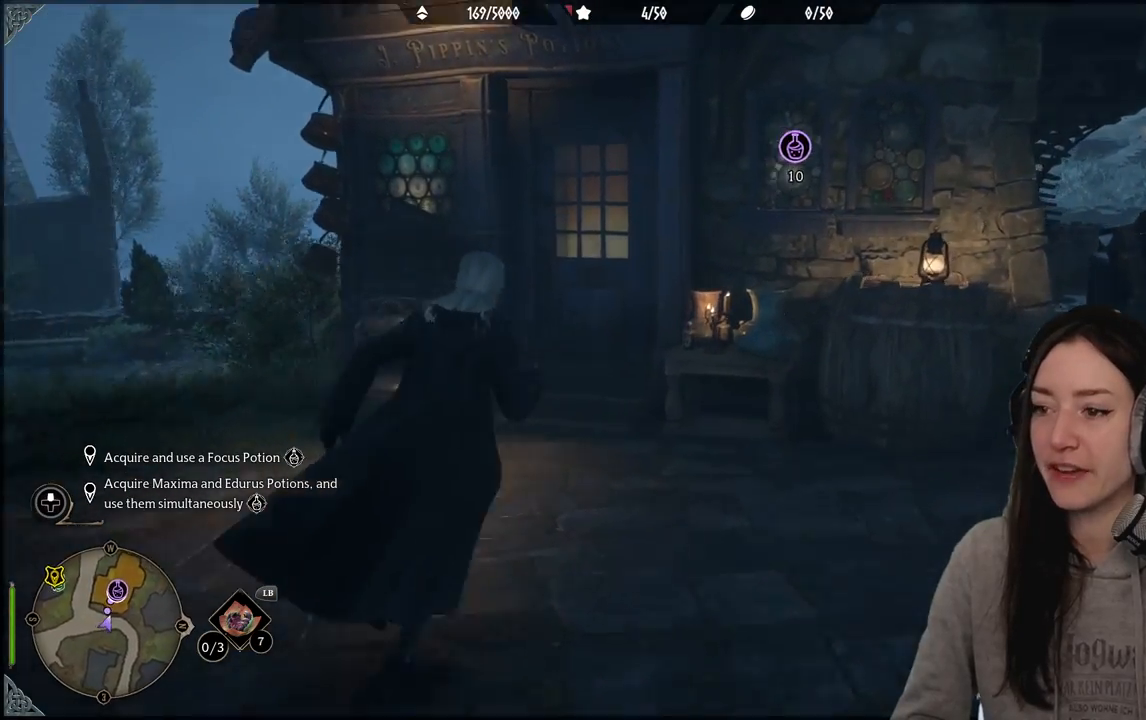
{"buttons": [], "left_stick": "up", "right_stick": "right", "events": [[450, "right_stick", "right"]]}
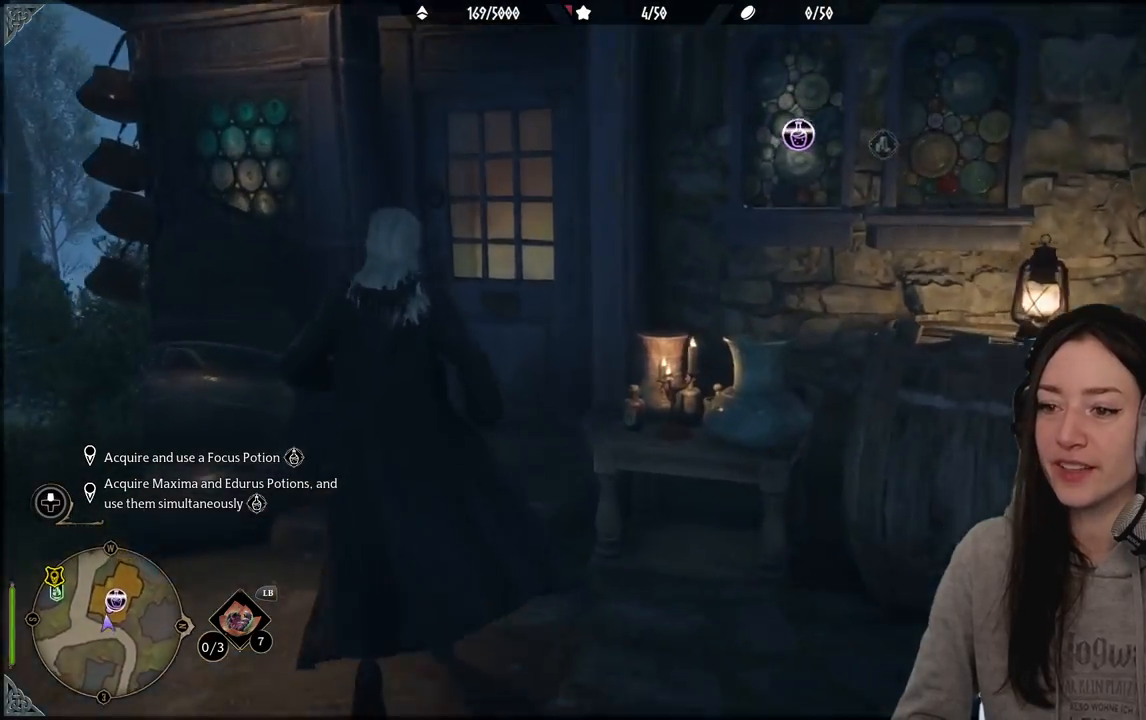
{"buttons": [], "left_stick": "up", "right_stick": "center", "events": [[200, "right_stick", "center"]]}
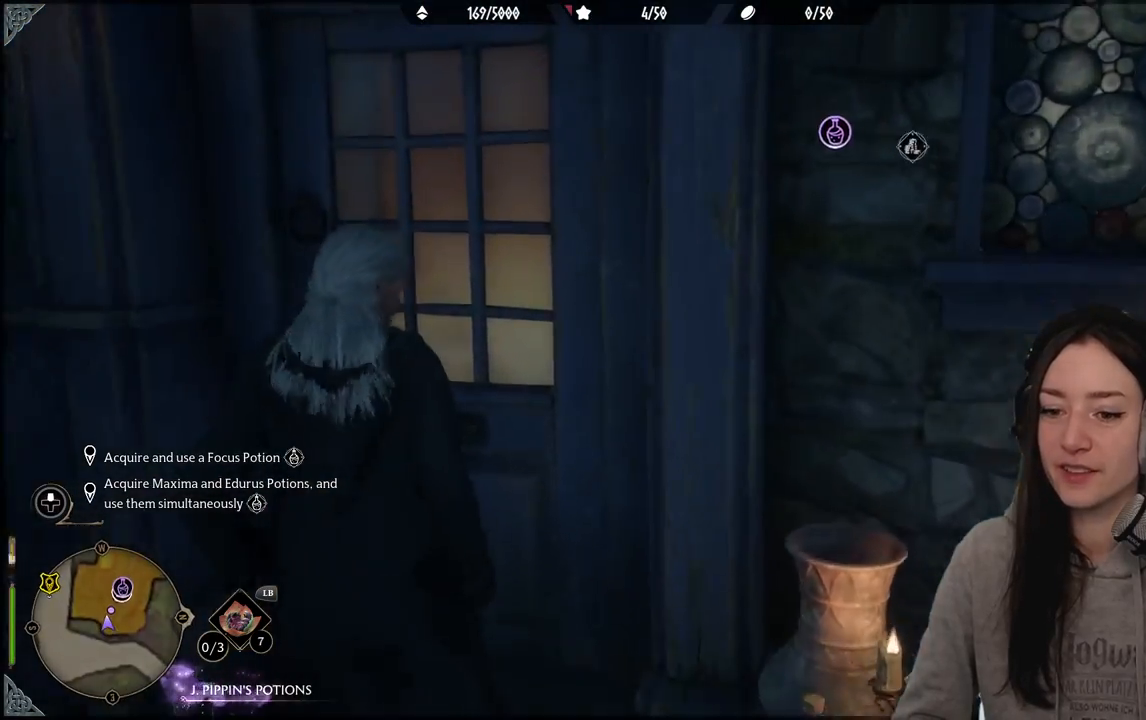
{"buttons": [], "left_stick": "up", "right_stick": "center", "events": [[233, "right_stick", "right"], [483, "right_stick", "center"]]}
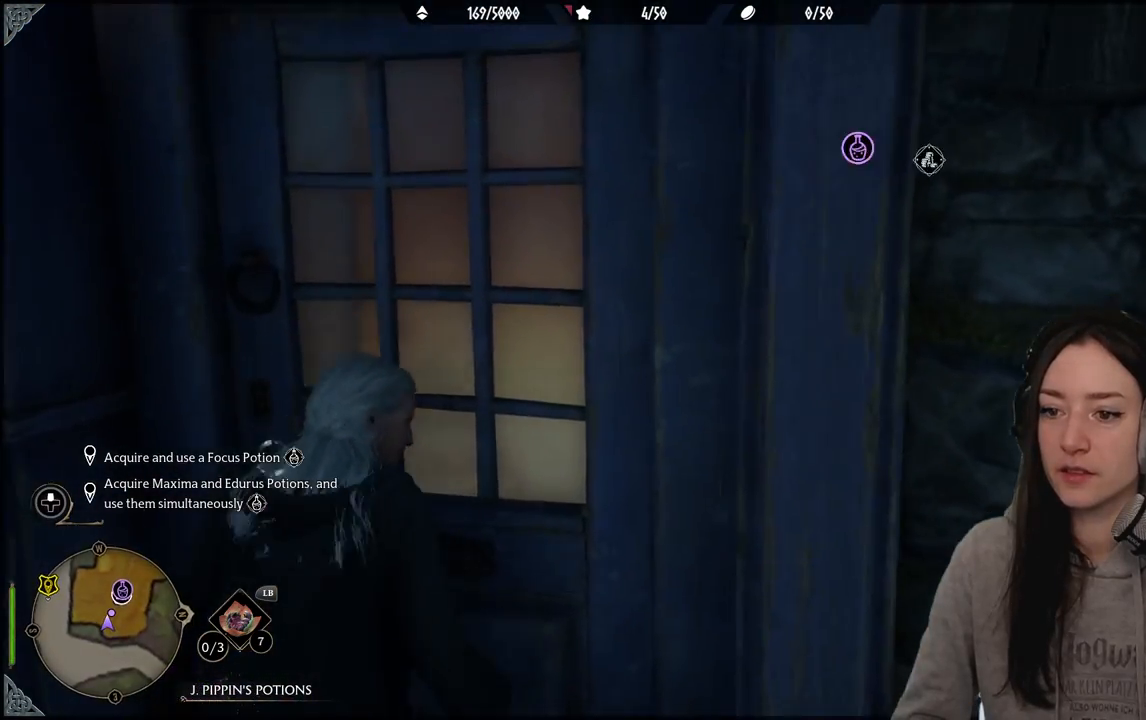
{"buttons": [], "left_stick": "up", "right_stick": "center", "events": []}
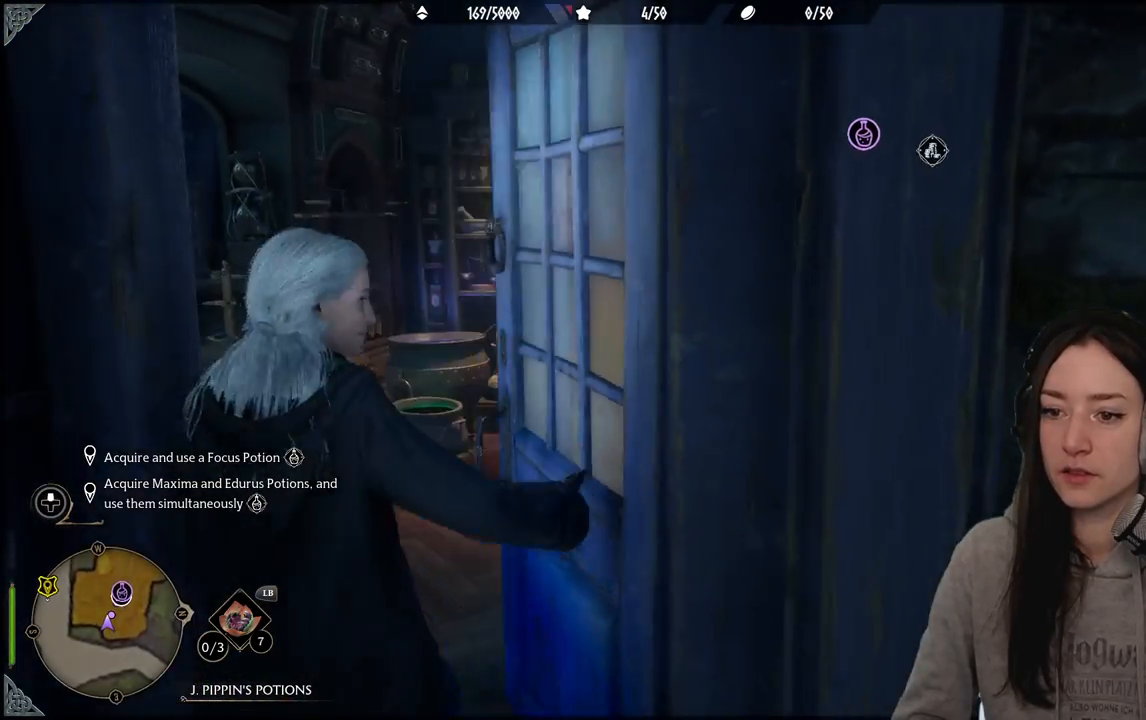
{"buttons": [], "left_stick": "up", "right_stick": "down-right", "events": [[317, "right_stick", "right"], [467, "right_stick", "down-right"]]}
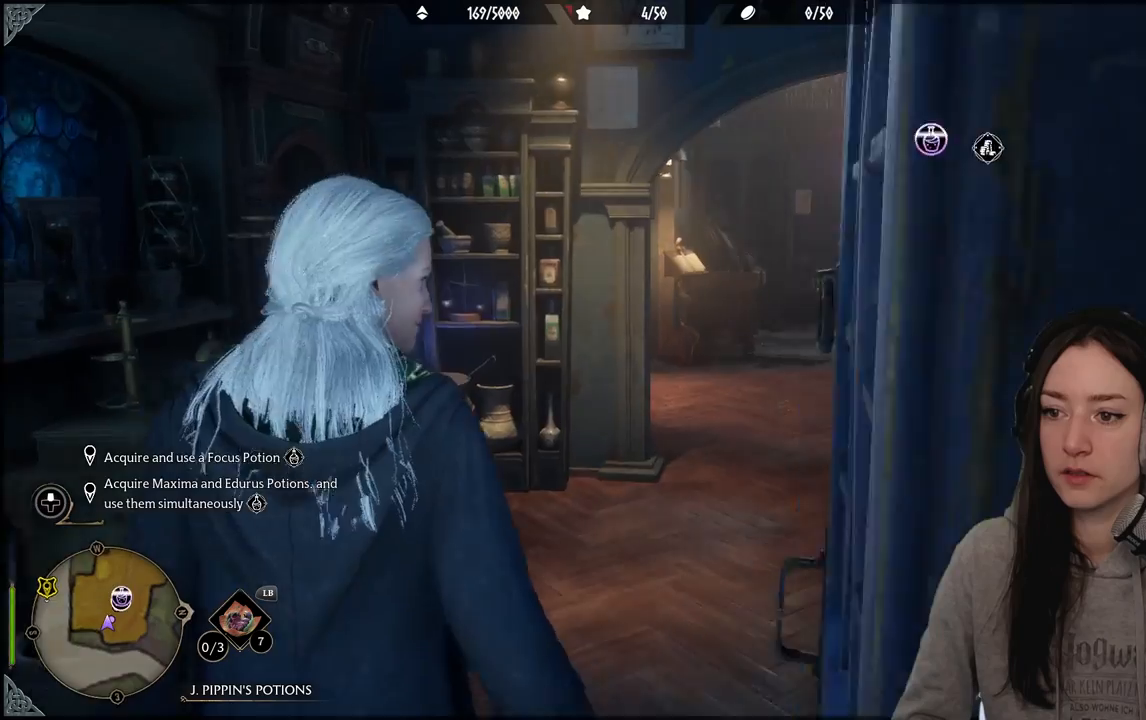
{"buttons": [], "left_stick": "up", "right_stick": "center", "events": [[367, "right_stick", "center"]]}
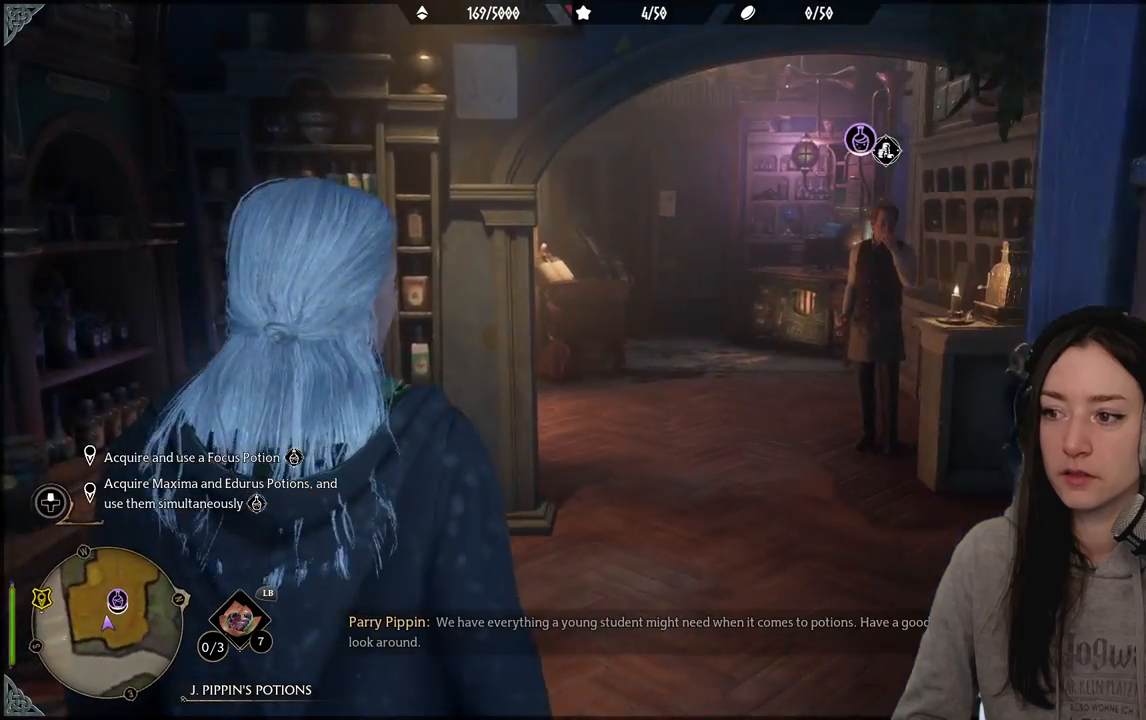
{"buttons": [], "left_stick": "up-right", "right_stick": "down-right", "events": [[250, "left_stick", "up-right"], [333, "right_stick", "down-right"]]}
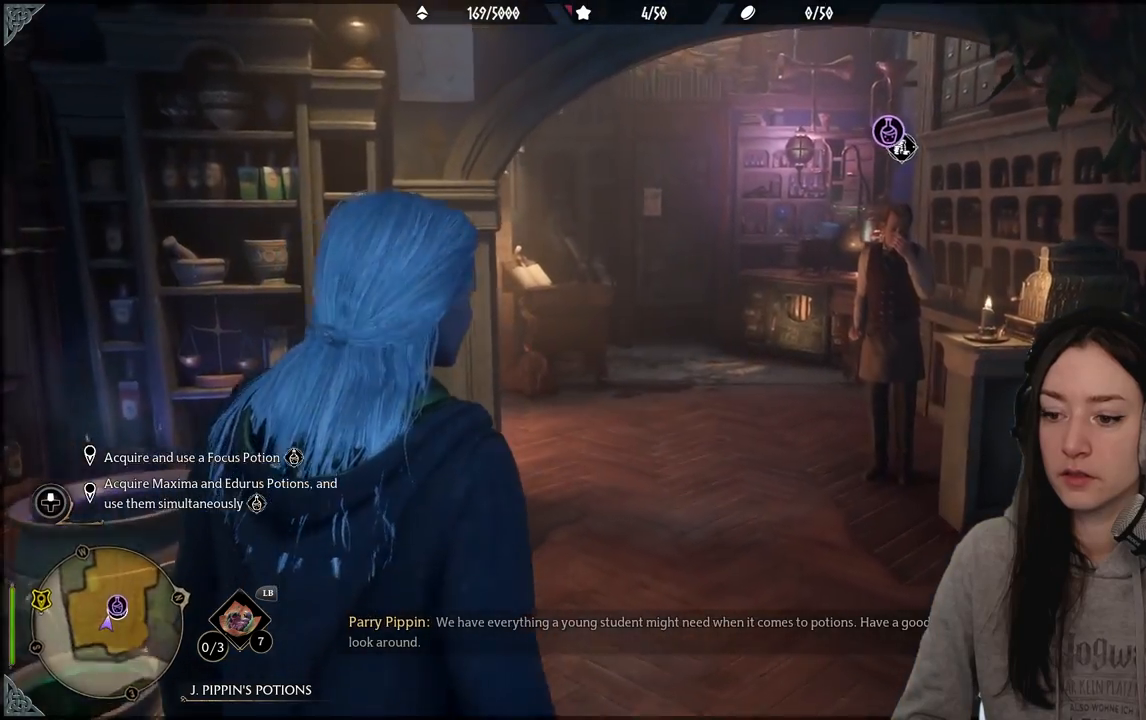
{"buttons": [], "left_stick": "up-right", "right_stick": "center", "events": [[217, "right_stick", "center"]]}
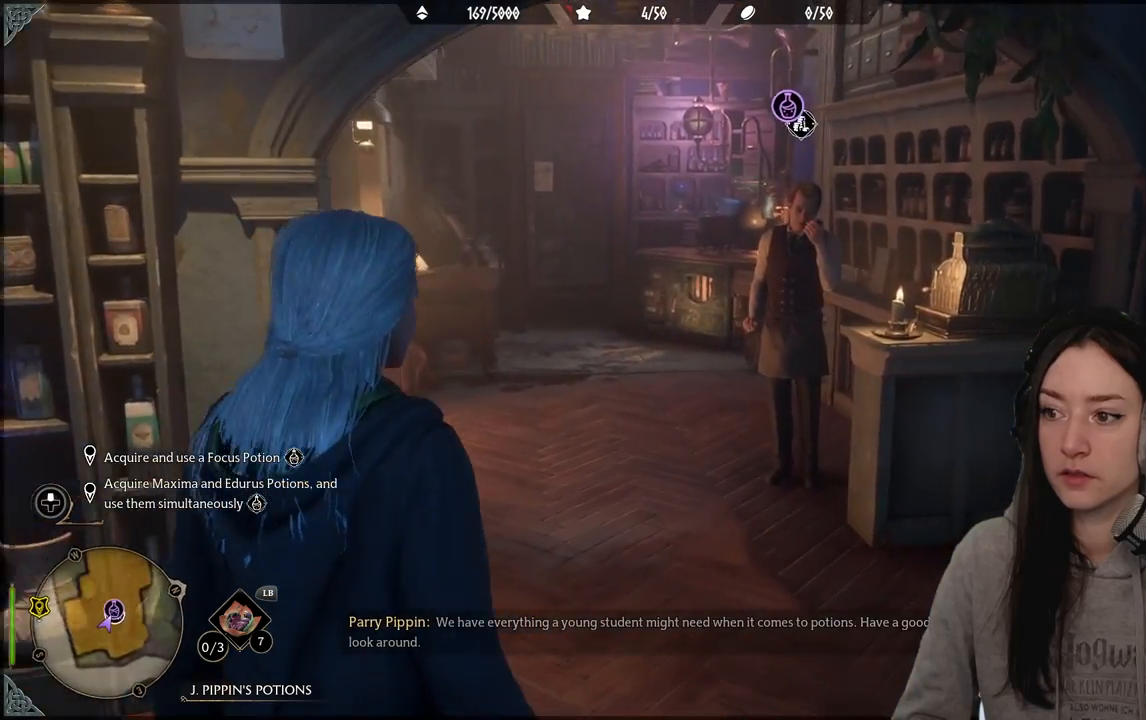
{"buttons": [], "left_stick": "up-right", "right_stick": "center", "events": []}
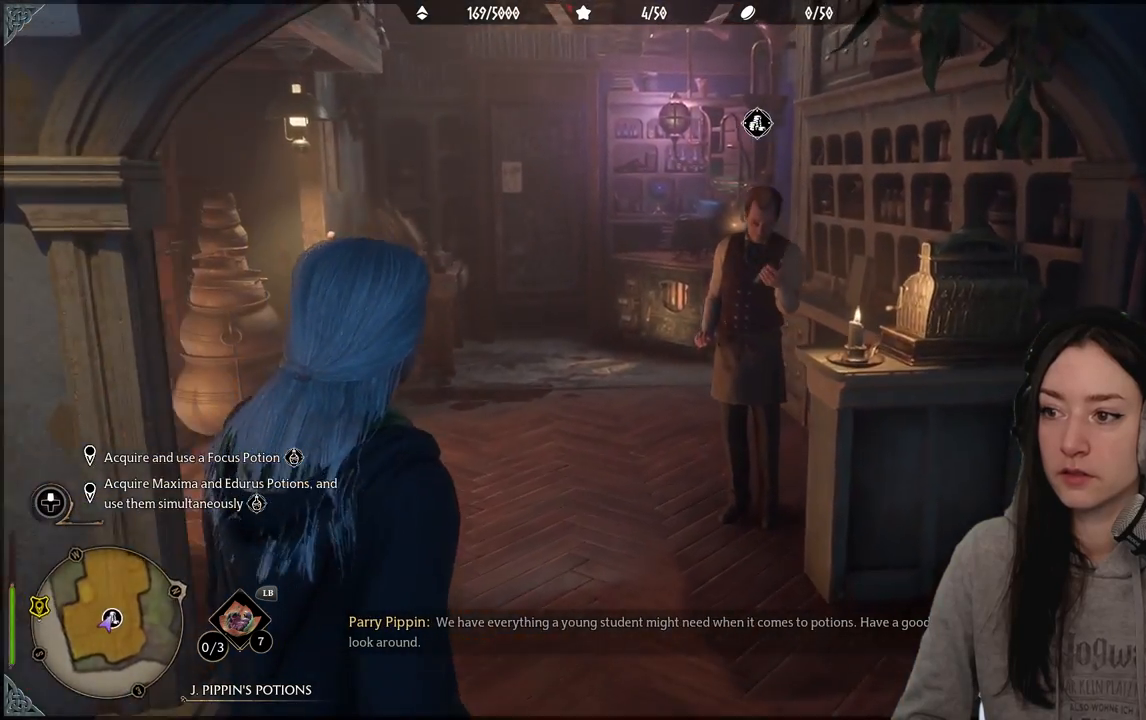
{"buttons": [], "left_stick": "up-right", "right_stick": "center", "events": [[350, "right_stick", "up-left"], [500, "right_stick", "center"]]}
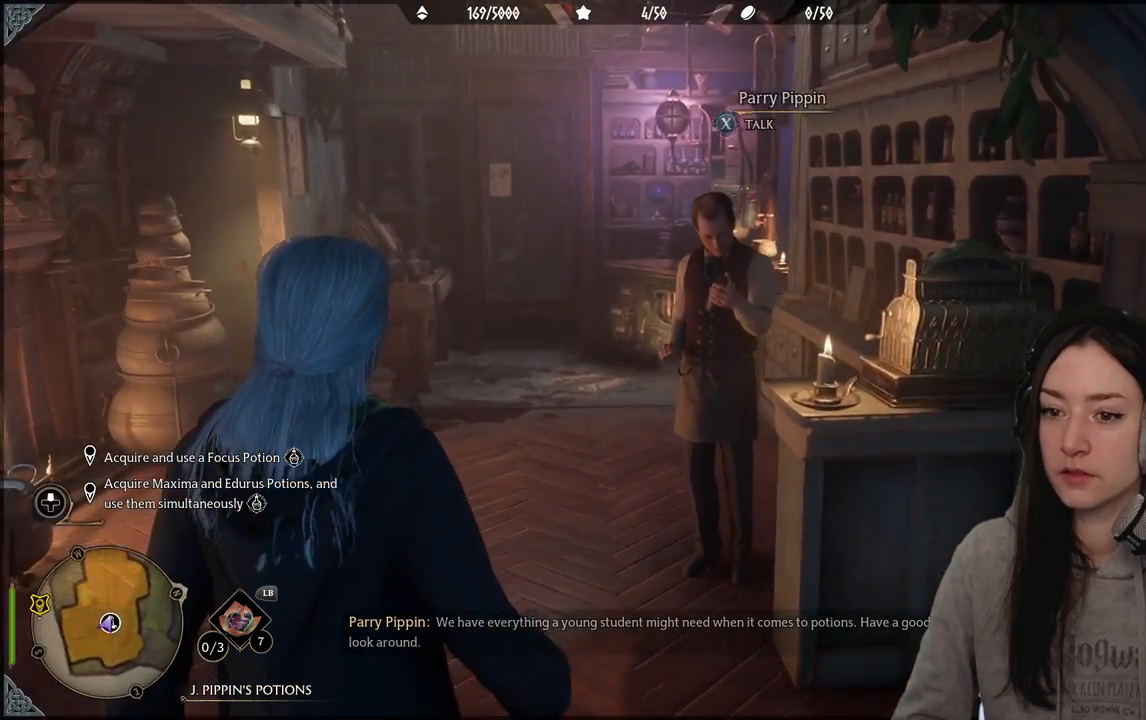
{"buttons": [], "left_stick": "up-right", "right_stick": "center", "events": []}
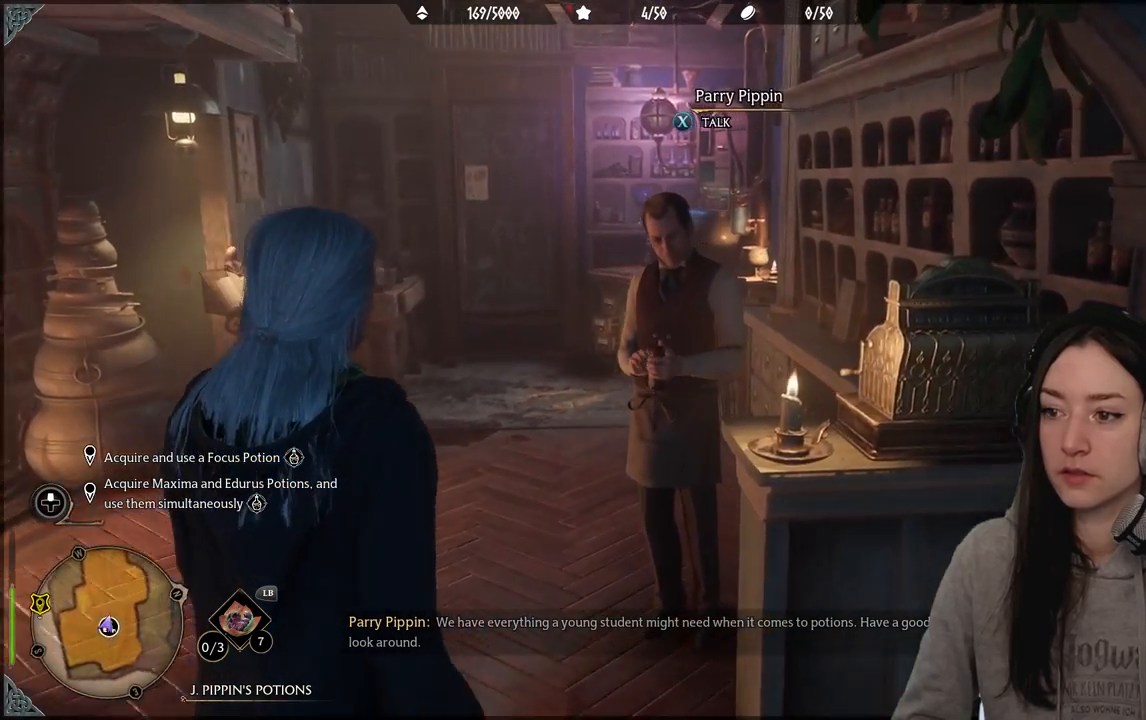
{"buttons": [], "left_stick": "up-right", "right_stick": "center", "events": []}
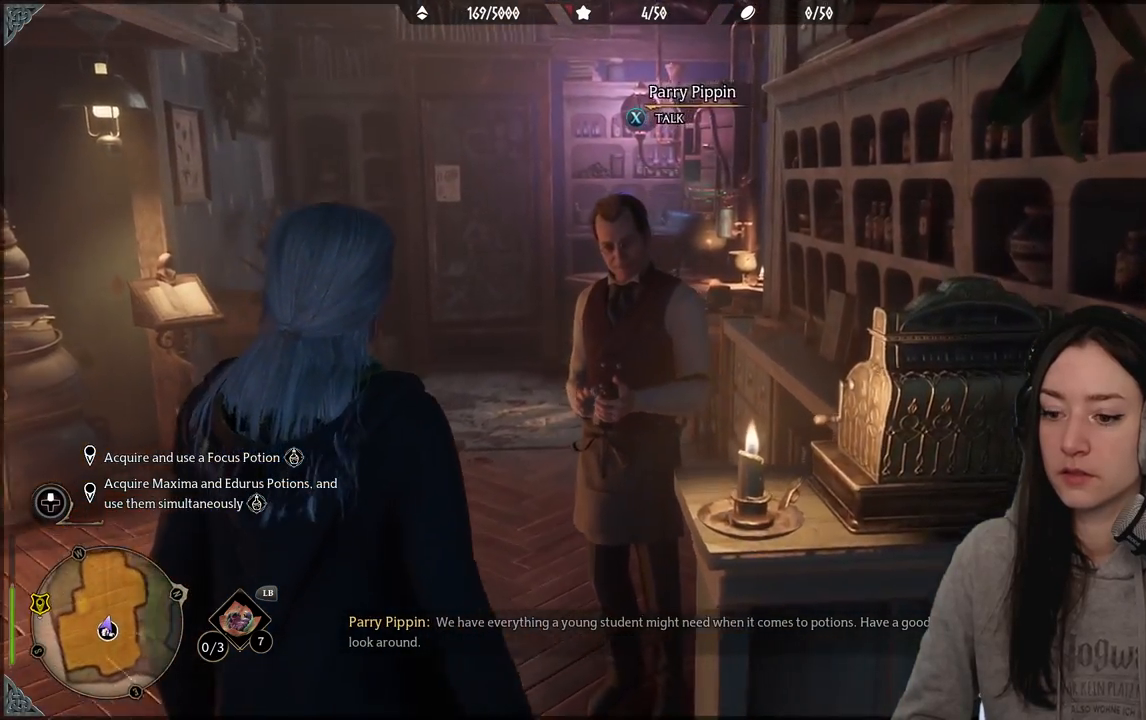
{"buttons": [], "left_stick": "center", "right_stick": "center", "events": [[267, "left_stick", "center"]]}
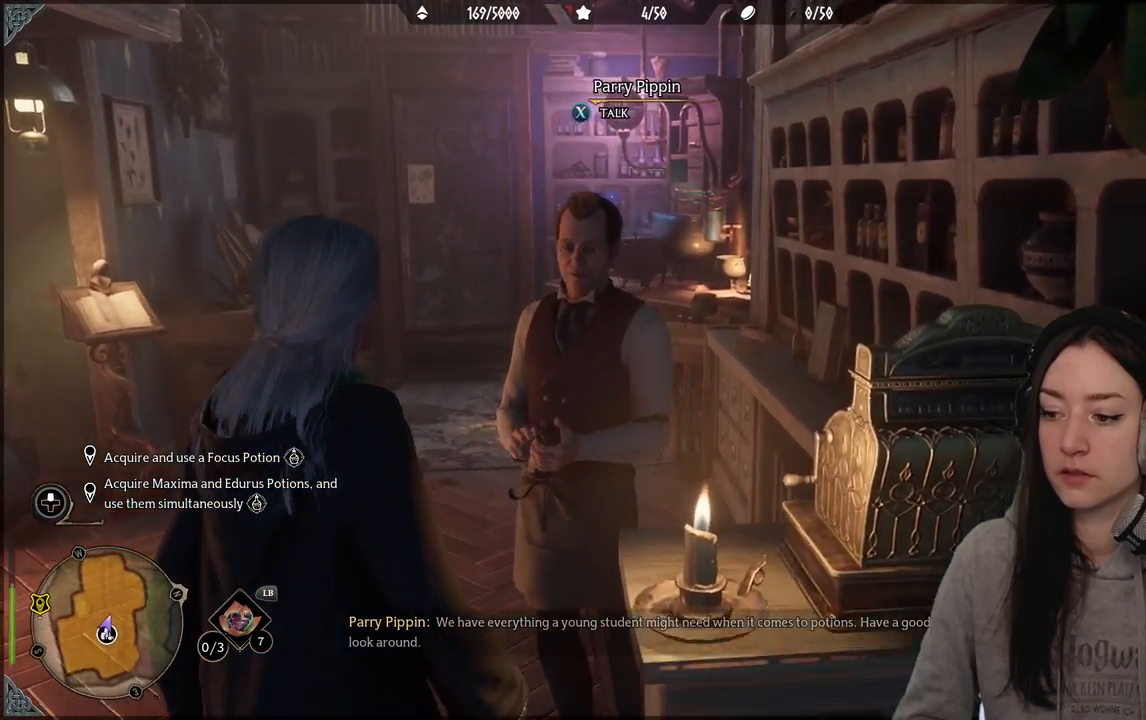
{"buttons": [], "left_stick": "center", "right_stick": "center", "events": [[217, "right_stick", "up-left"], [433, "right_stick", "center"]]}
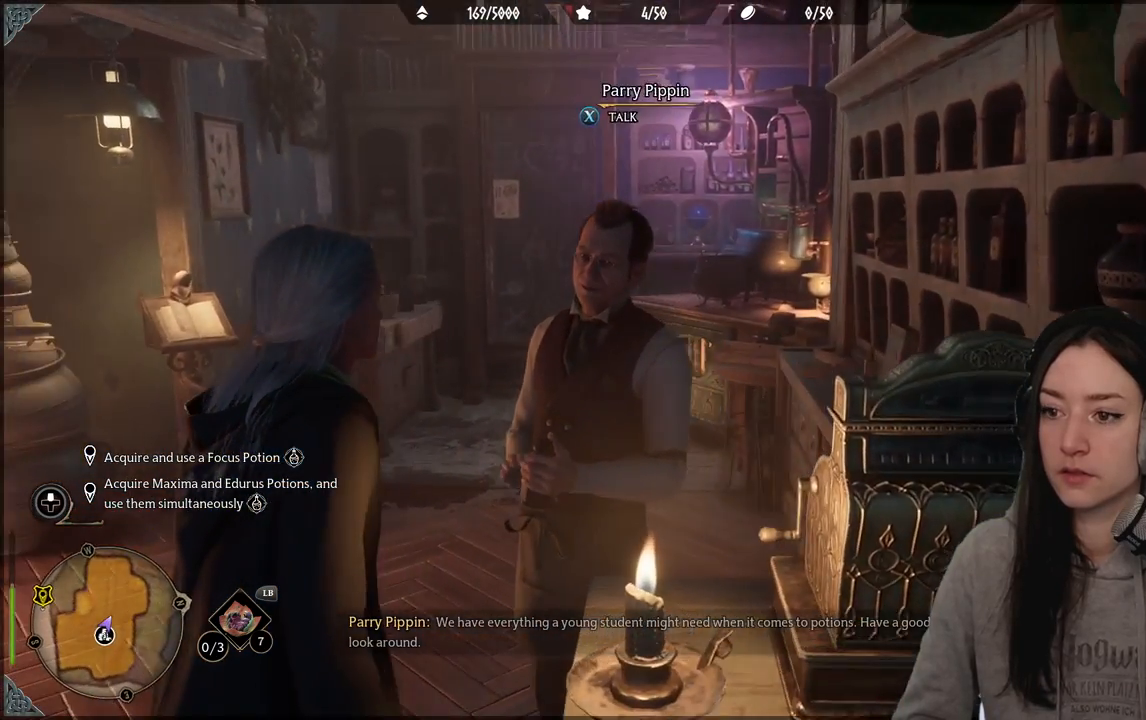
{"buttons": [], "left_stick": "center", "right_stick": "center", "events": []}
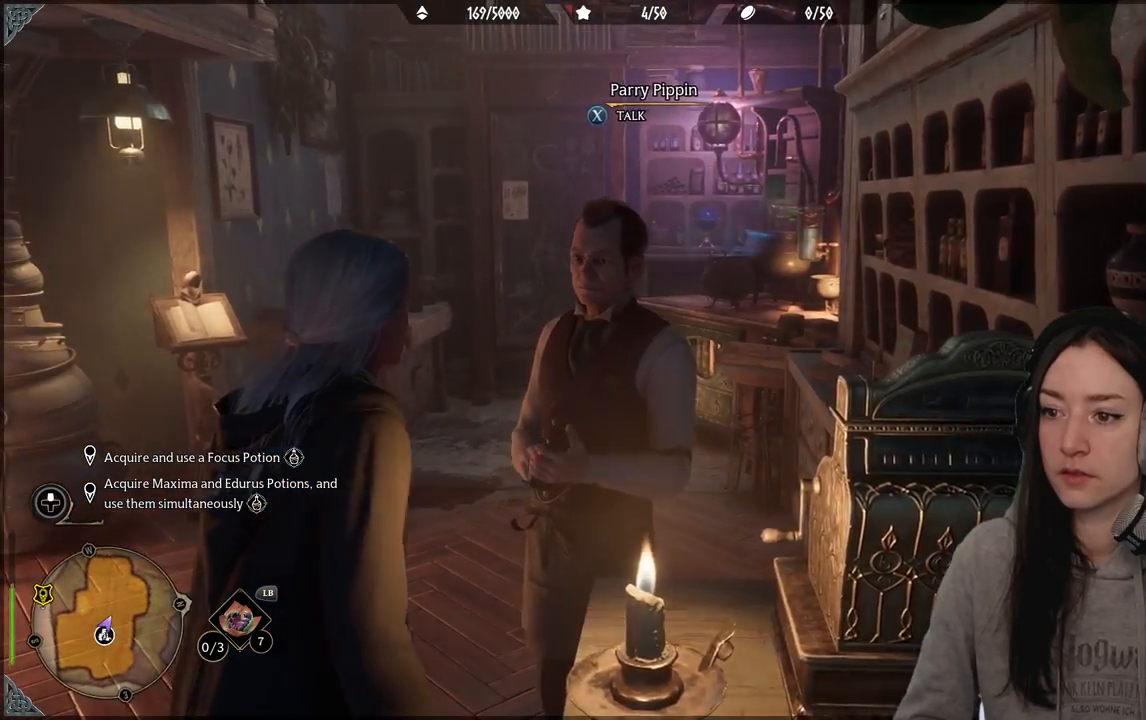
{"buttons": [], "left_stick": "center", "right_stick": "center", "events": [[83, "X", "down"], [217, "X", "up"]]}
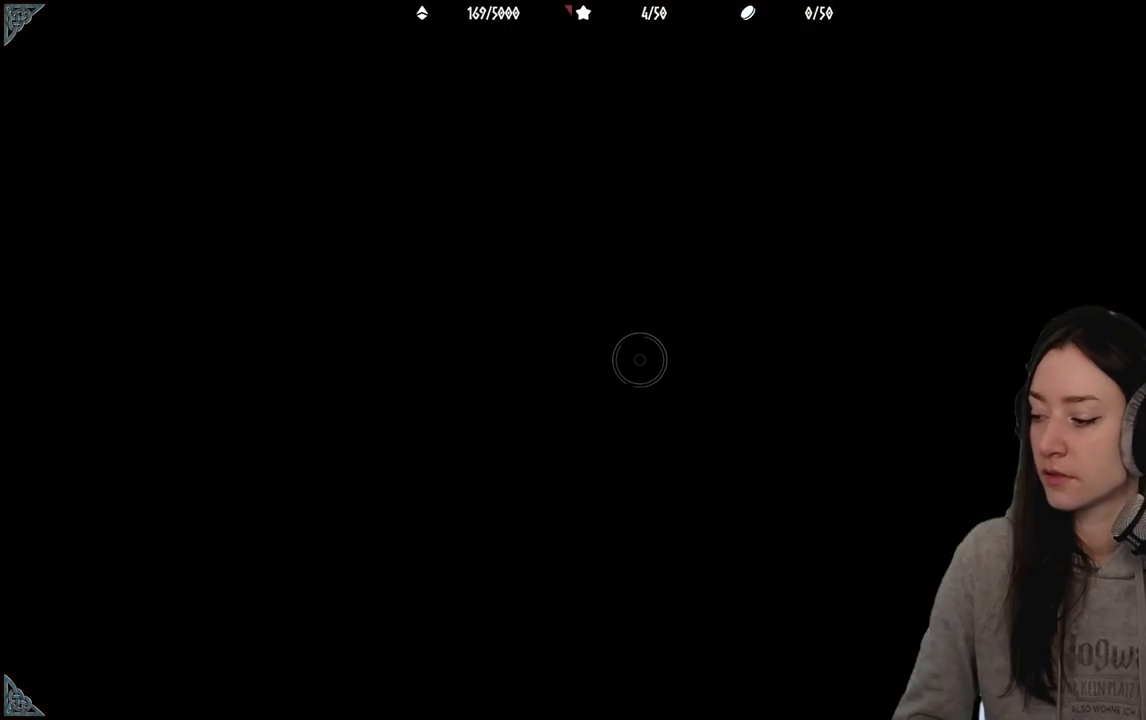
{"buttons": [], "left_stick": "center", "right_stick": "center", "events": []}
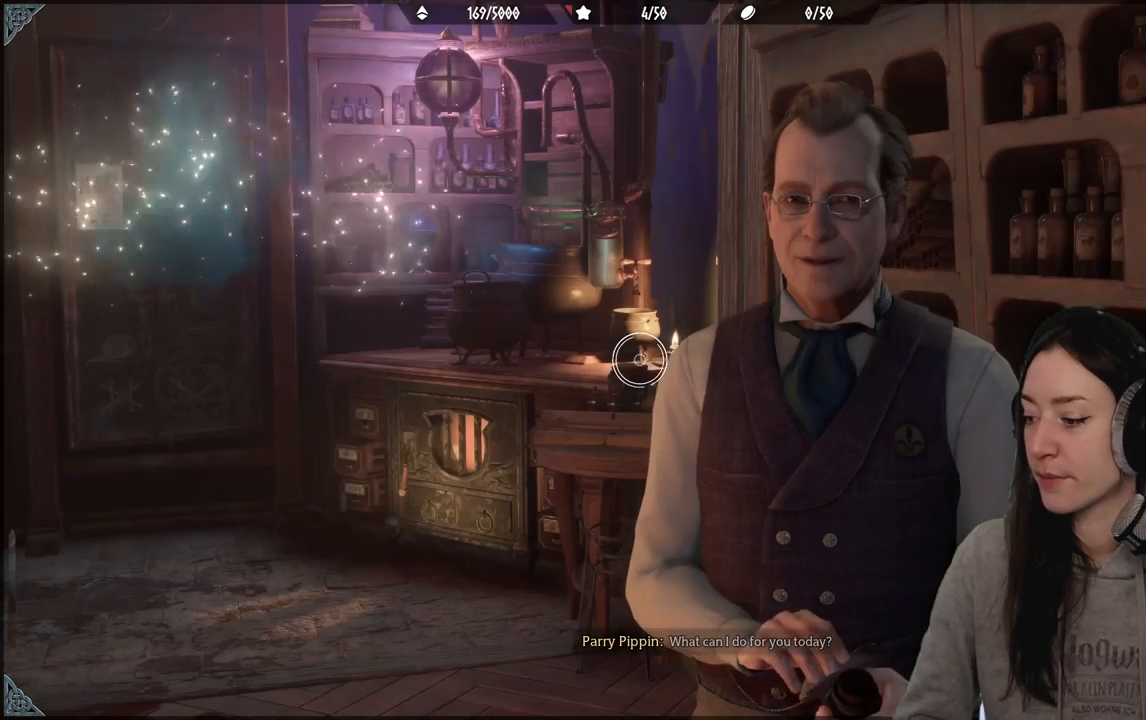
{"buttons": [], "left_stick": "center", "right_stick": "center", "events": []}